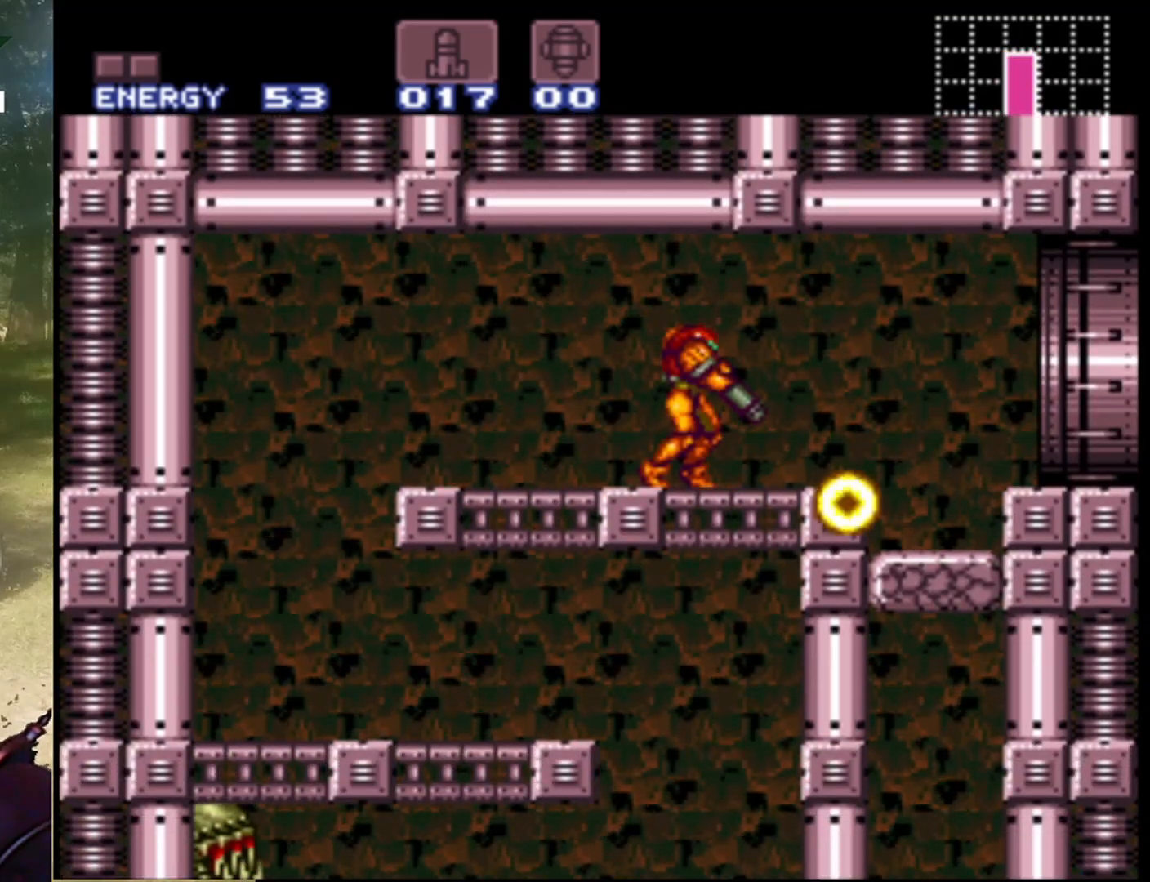
Gameplay with a controller (Nintendo layout); each line is a JSON object with the inputs held at the frame after it. "events" lists button and stick changes between this image and that frame as [ms after this image, input, new state], when the widget could be followed in between. Not read: L1 L3 R1 R3.
{"buttons": ["Y"], "events": [[133, "DPAD_RIGHT", "down"], [267, "DPAD_RIGHT", "up"], [400, "Y", "down"]]}
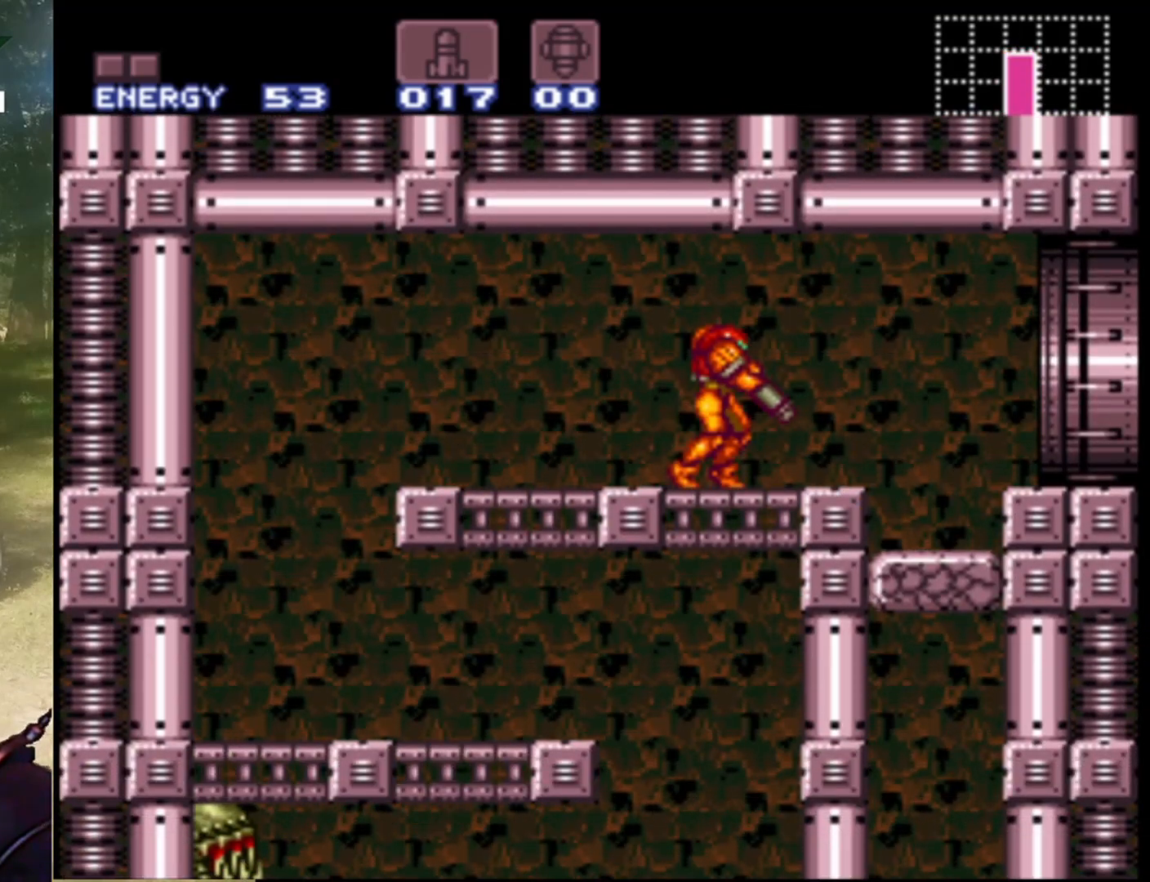
{"buttons": [], "events": [[33, "Y", "up"]]}
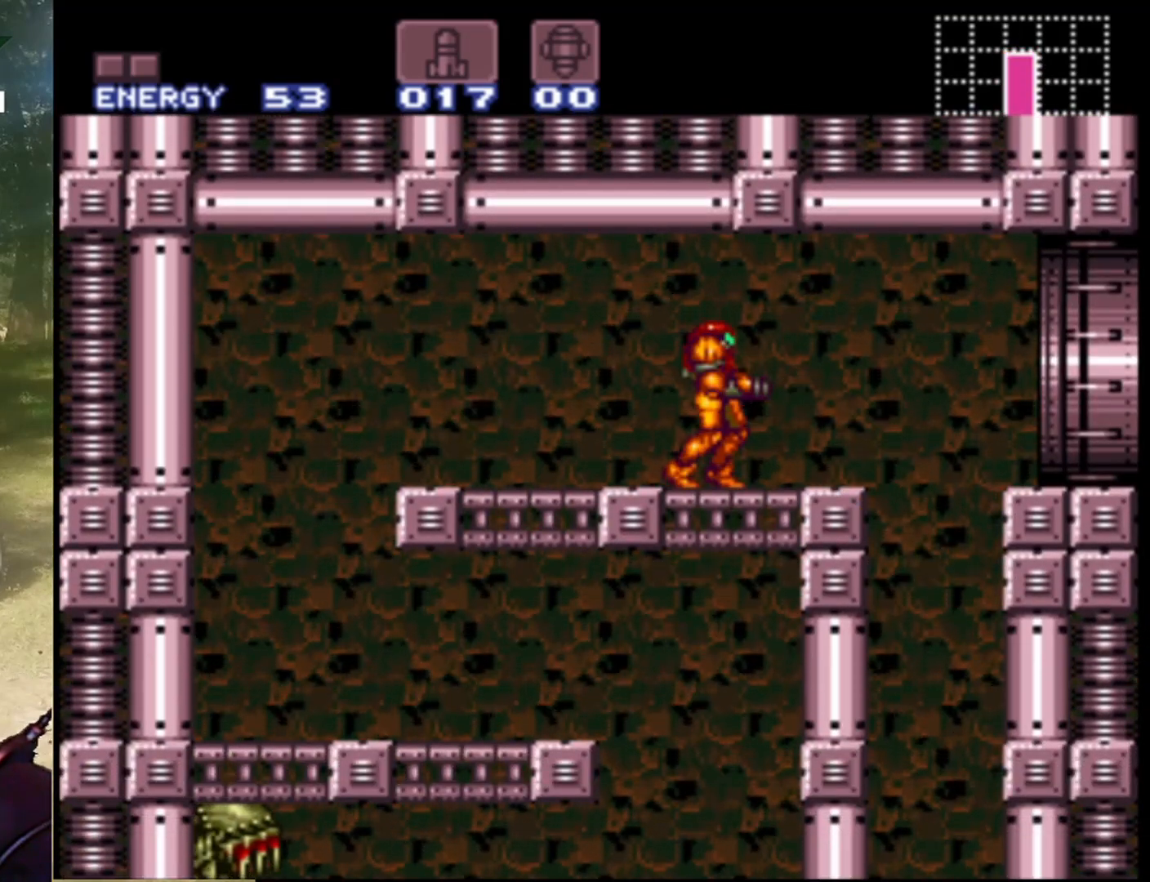
{"buttons": ["DPAD_DOWN"], "events": [[33, "DPAD_RIGHT", "down"], [167, "DPAD_RIGHT", "up"], [333, "DPAD_DOWN", "down"], [433, "DPAD_DOWN", "up"], [500, "DPAD_DOWN", "down"]]}
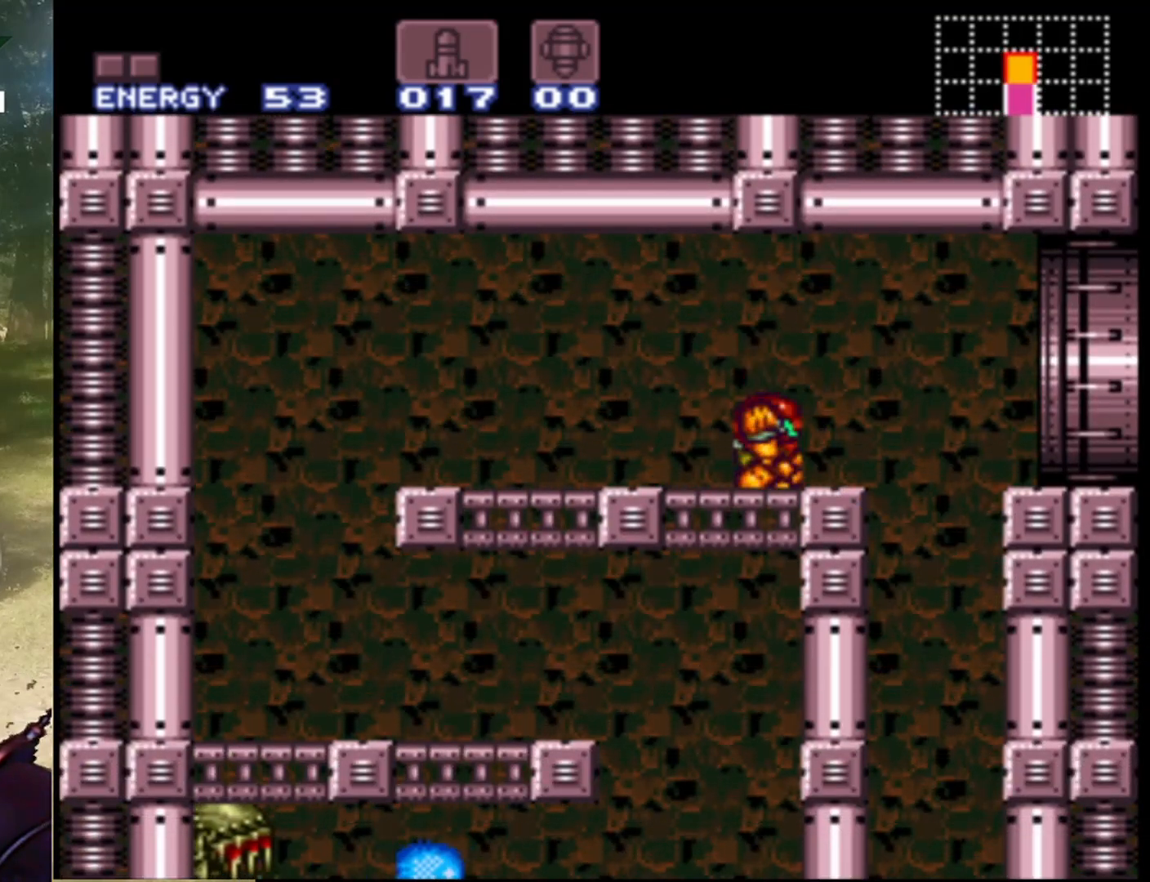
{"buttons": ["DPAD_RIGHT"], "events": [[133, "DPAD_DOWN", "up"], [233, "DPAD_RIGHT", "down"]]}
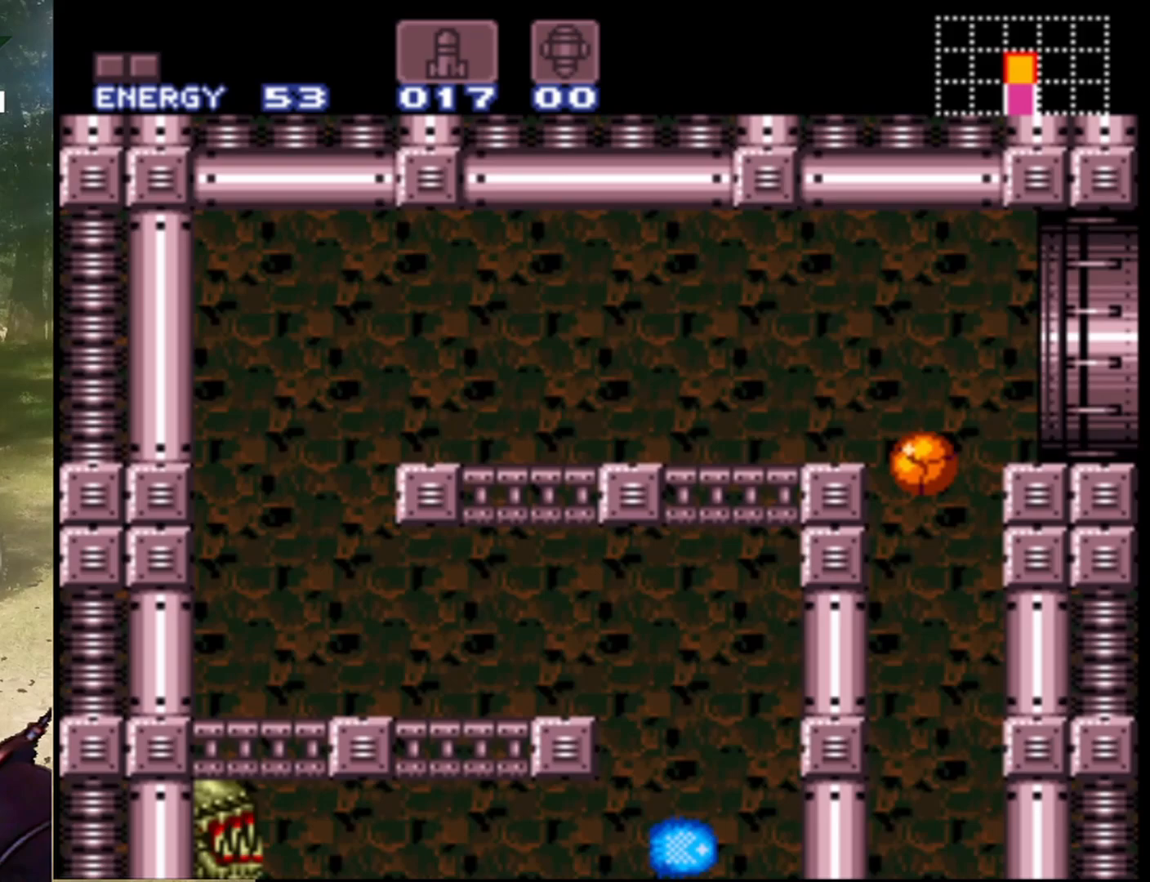
{"buttons": ["DPAD_RIGHT"], "events": []}
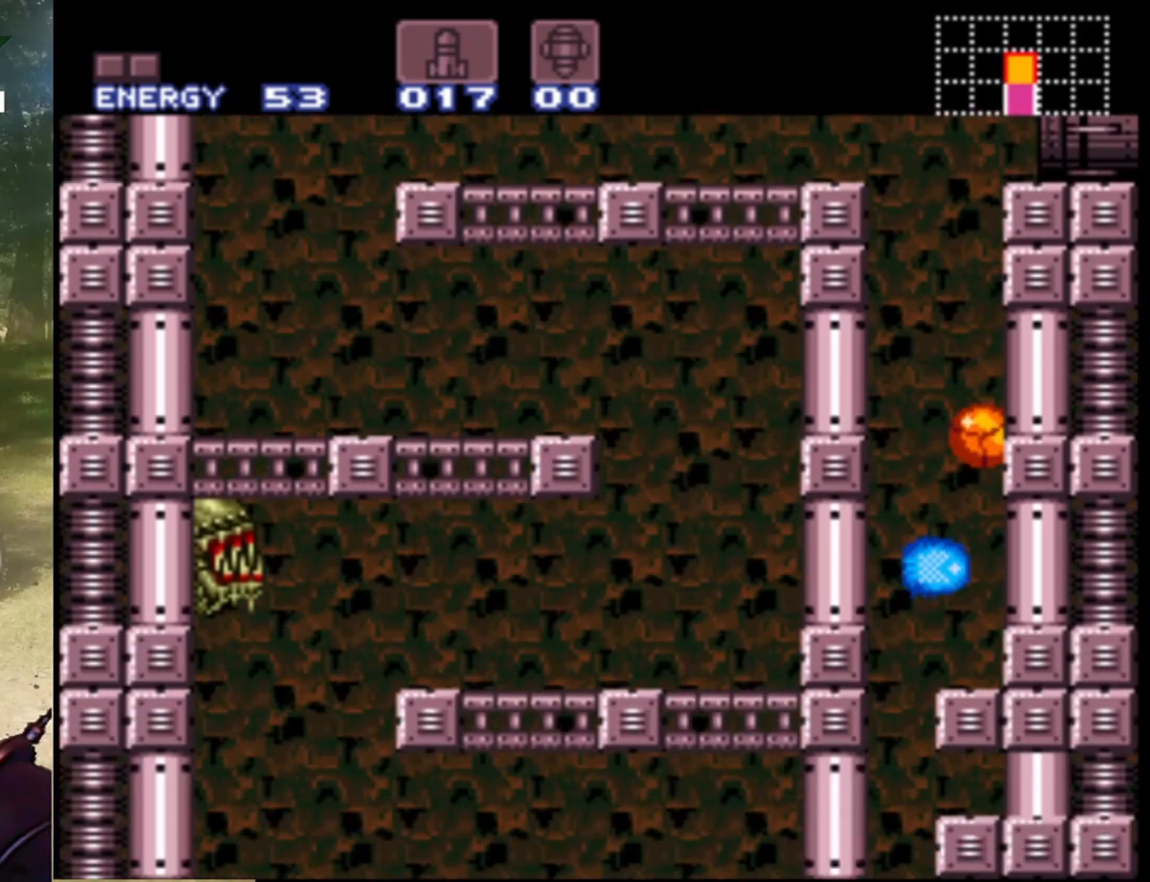
{"buttons": ["DPAD_RIGHT"], "events": []}
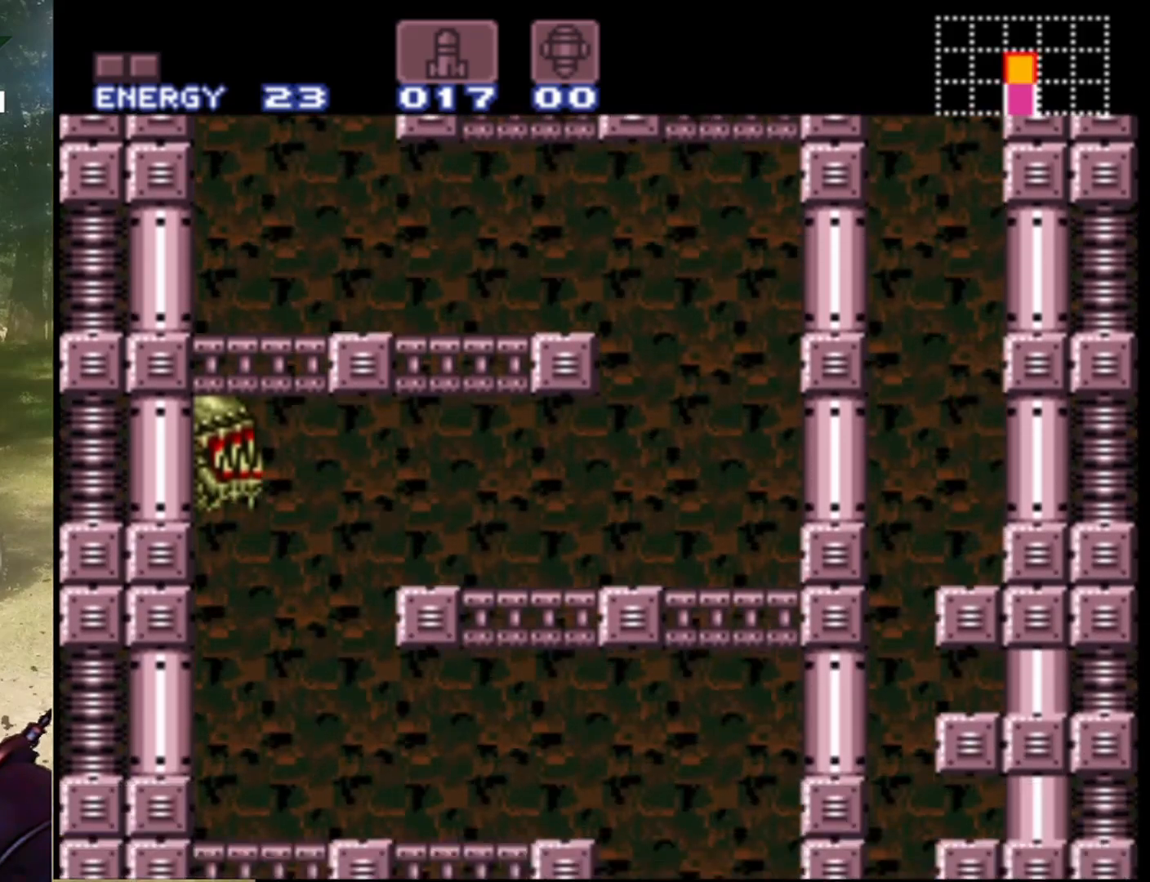
{"buttons": ["DPAD_LEFT"], "events": [[267, "DPAD_RIGHT", "up"], [367, "DPAD_LEFT", "down"]]}
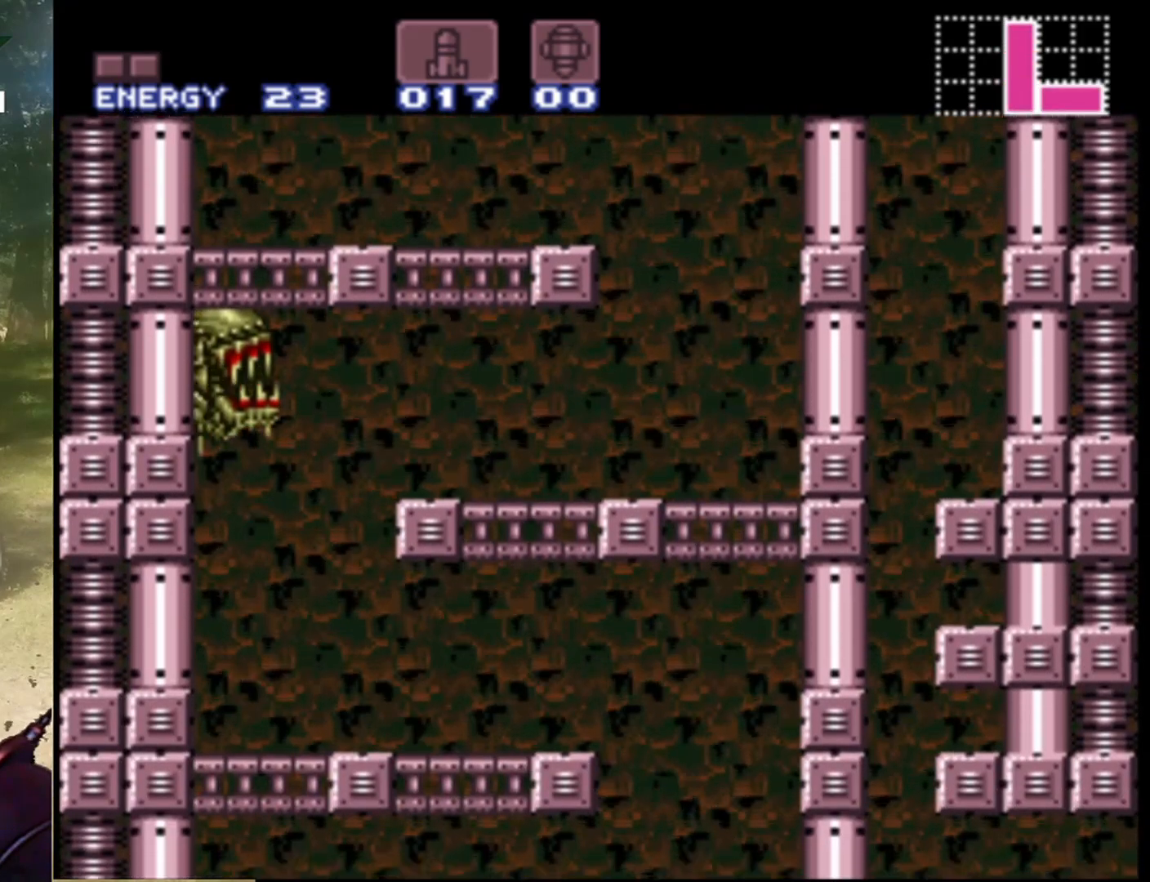
{"buttons": ["DPAD_RIGHT"], "events": [[100, "DPAD_LEFT", "up"], [200, "DPAD_RIGHT", "down"]]}
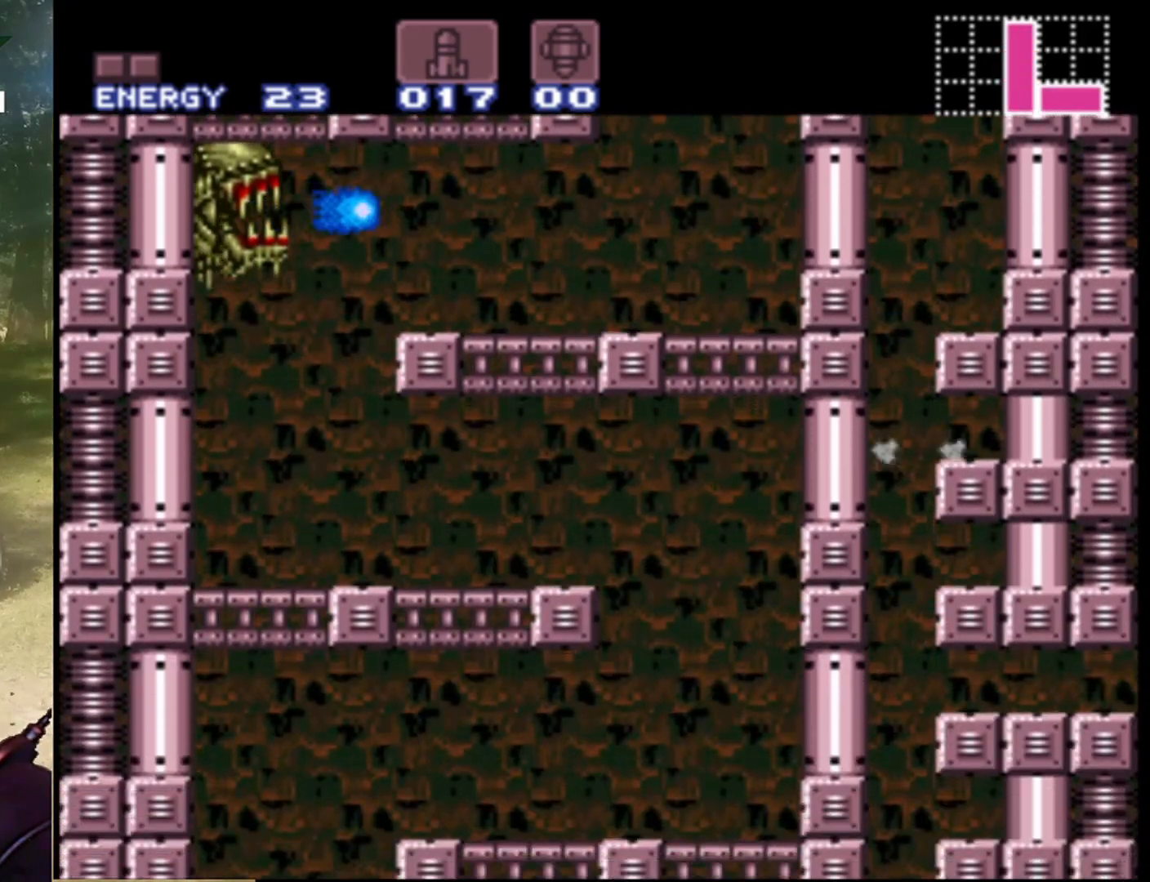
{"buttons": ["DPAD_RIGHT"], "events": []}
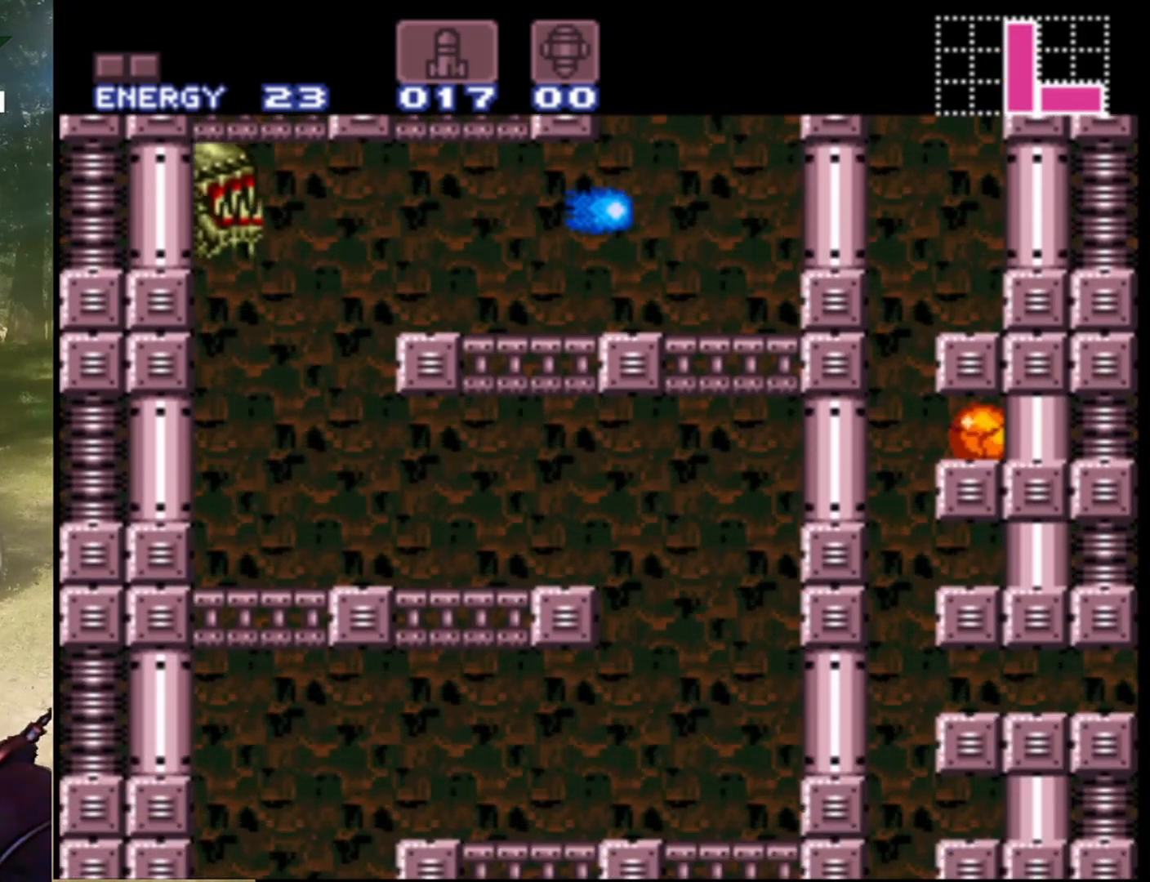
{"buttons": ["DPAD_RIGHT"], "events": [[33, "DPAD_RIGHT", "up"], [133, "DPAD_LEFT", "down"], [333, "DPAD_LEFT", "up"], [467, "DPAD_RIGHT", "down"]]}
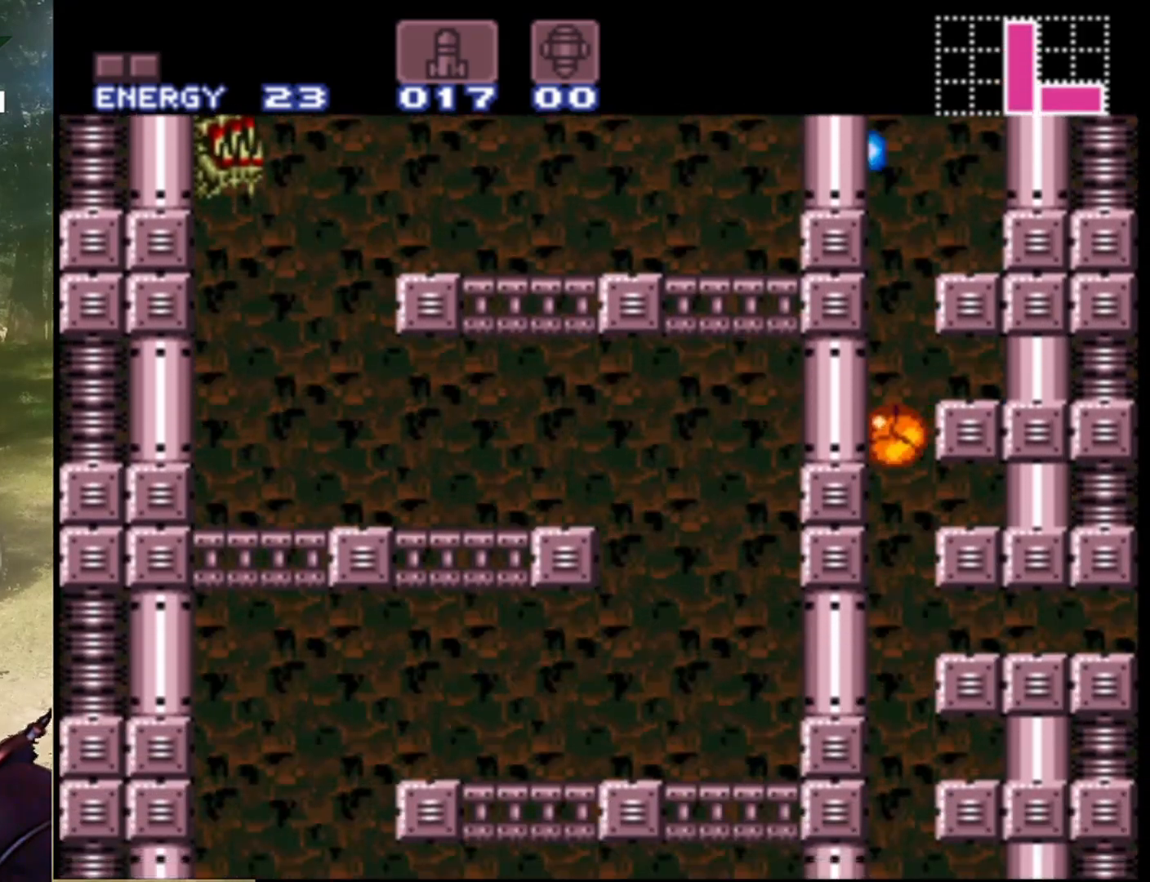
{"buttons": ["DPAD_RIGHT"], "events": []}
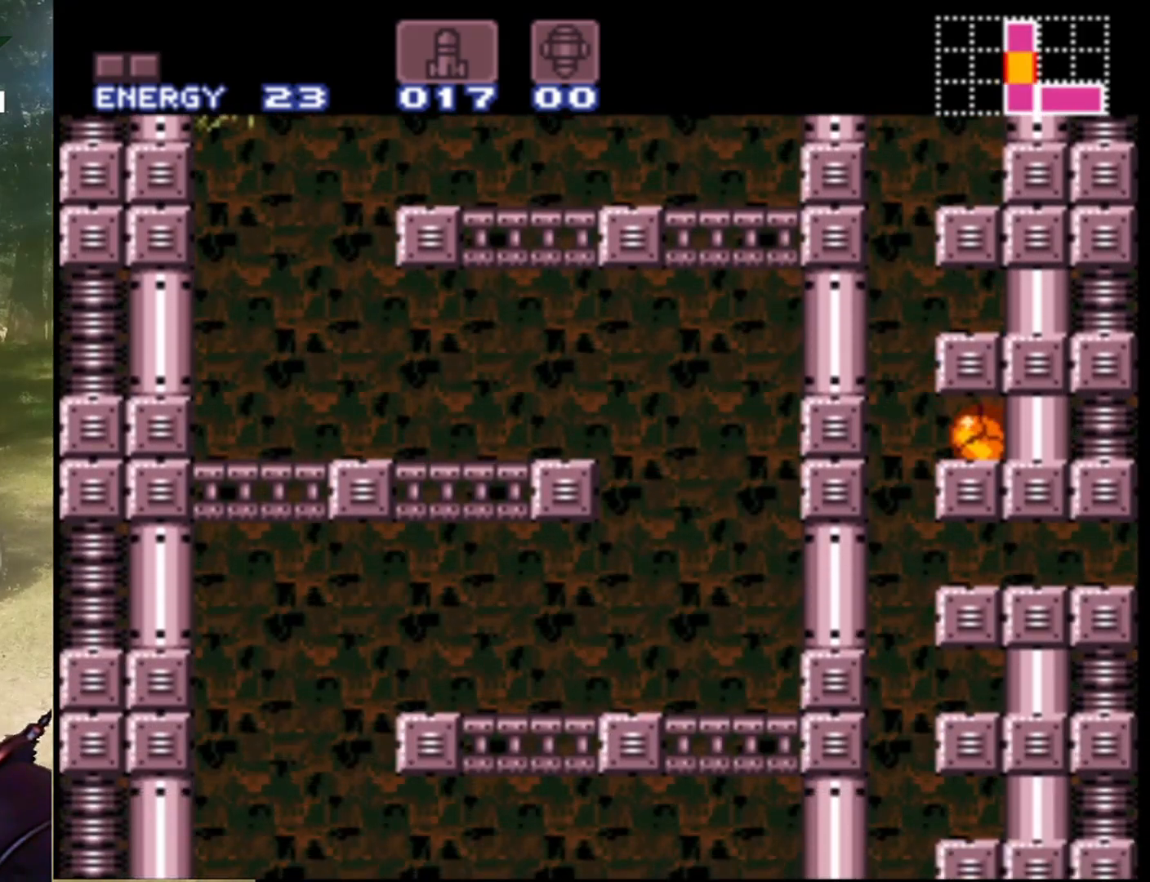
{"buttons": [], "events": [[200, "DPAD_RIGHT", "up"], [267, "DPAD_LEFT", "down"], [500, "DPAD_LEFT", "up"]]}
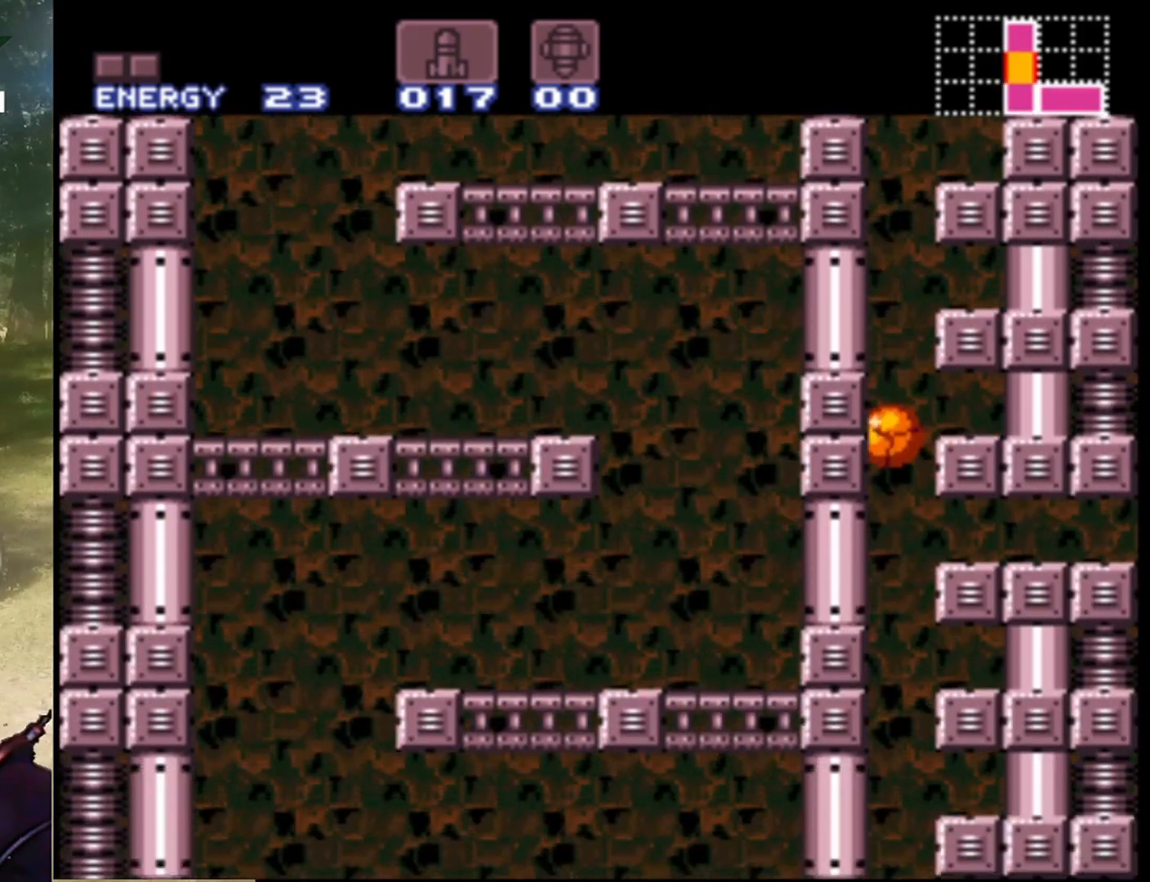
{"buttons": ["DPAD_RIGHT"], "events": [[33, "DPAD_RIGHT", "down"]]}
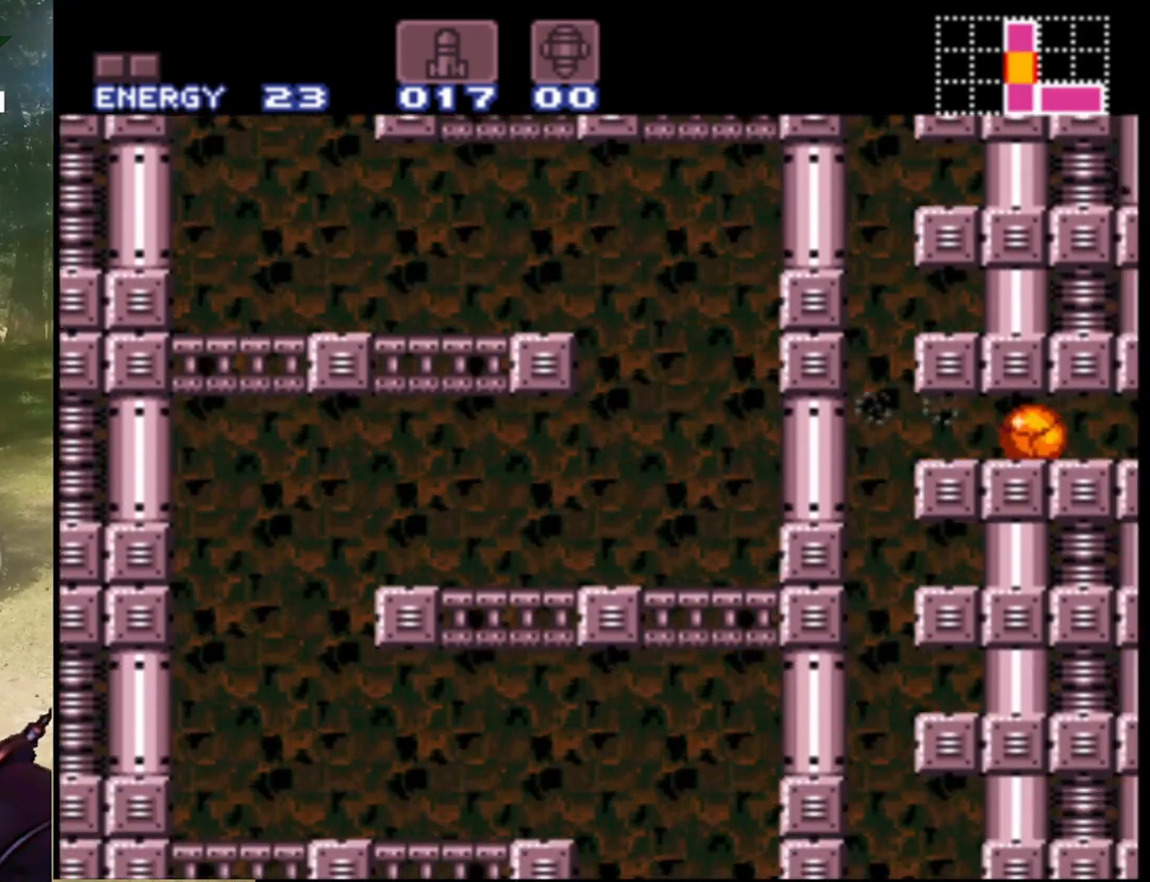
{"buttons": ["DPAD_RIGHT"], "events": []}
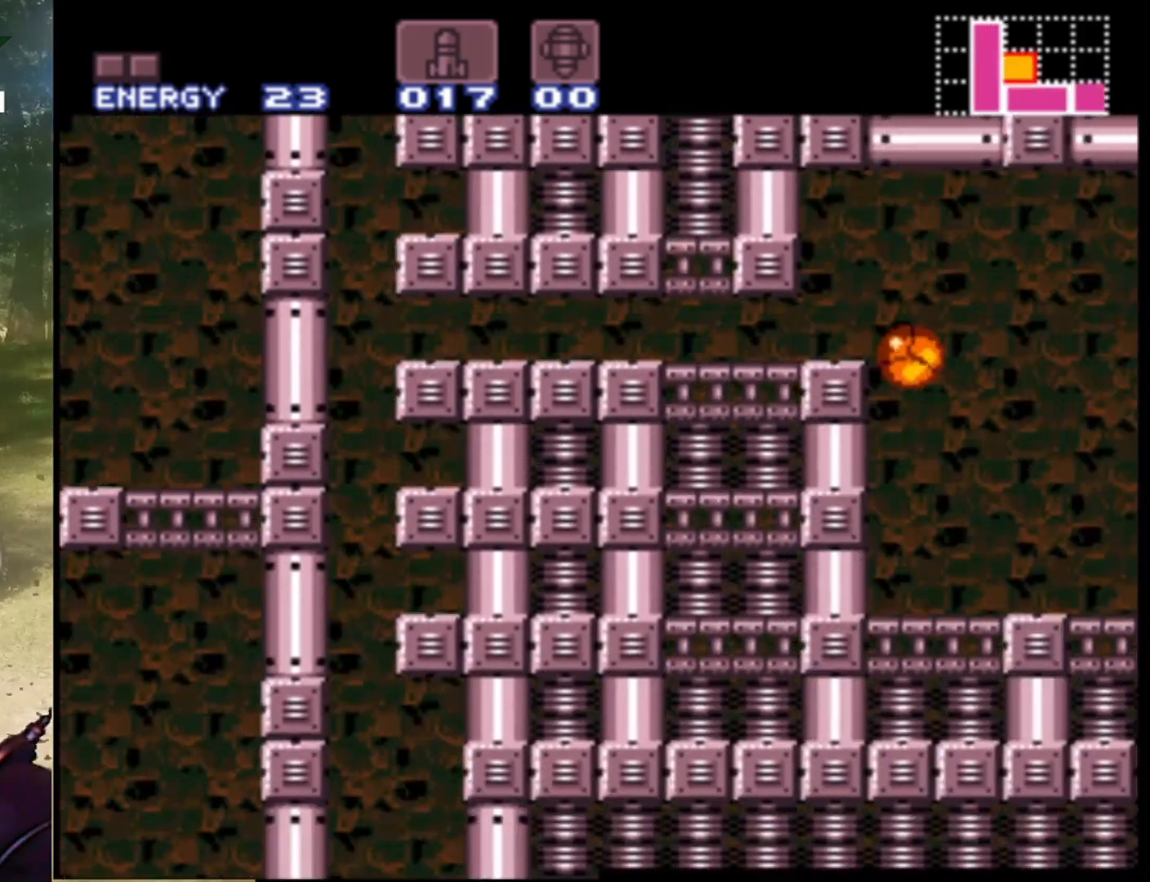
{"buttons": [], "events": [[67, "DPAD_RIGHT", "up"]]}
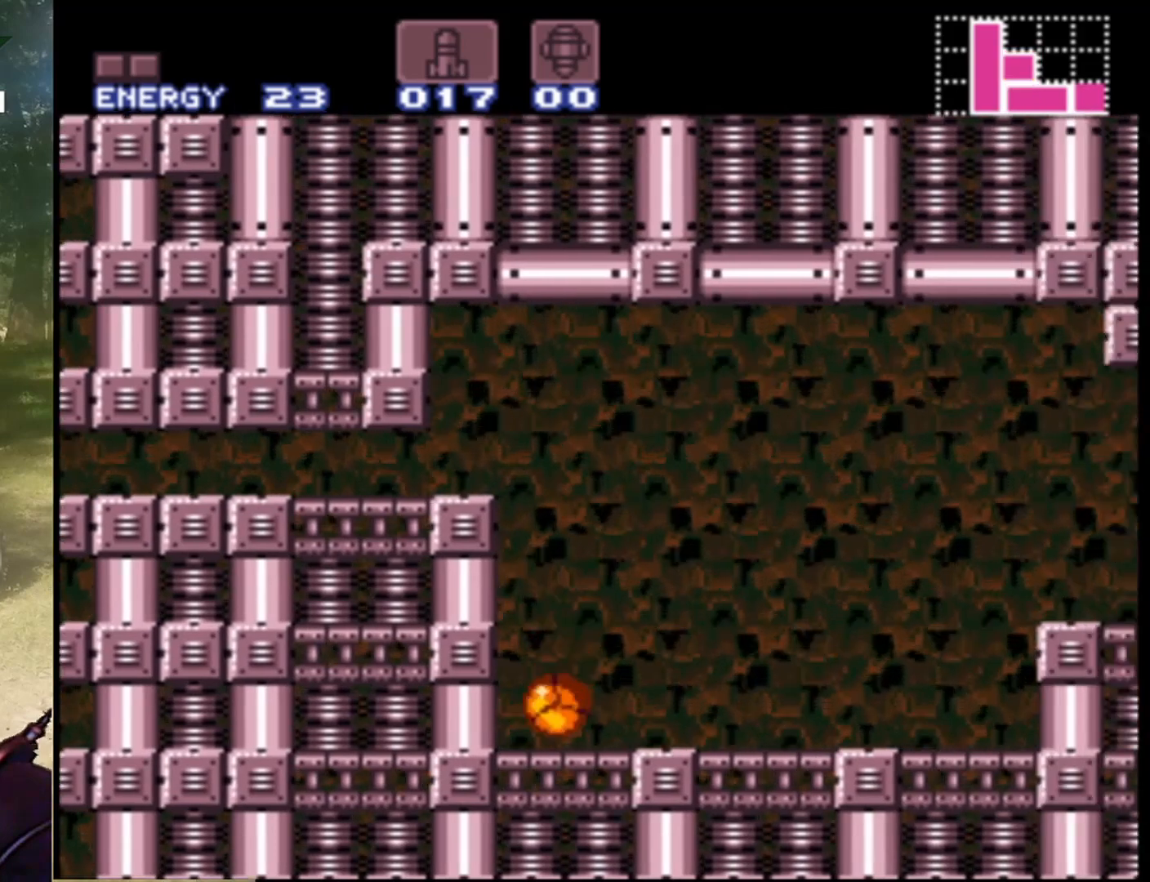
{"buttons": [], "events": [[67, "DPAD_UP", "down"], [167, "DPAD_UP", "up"], [267, "DPAD_UP", "down"], [367, "DPAD_UP", "up"]]}
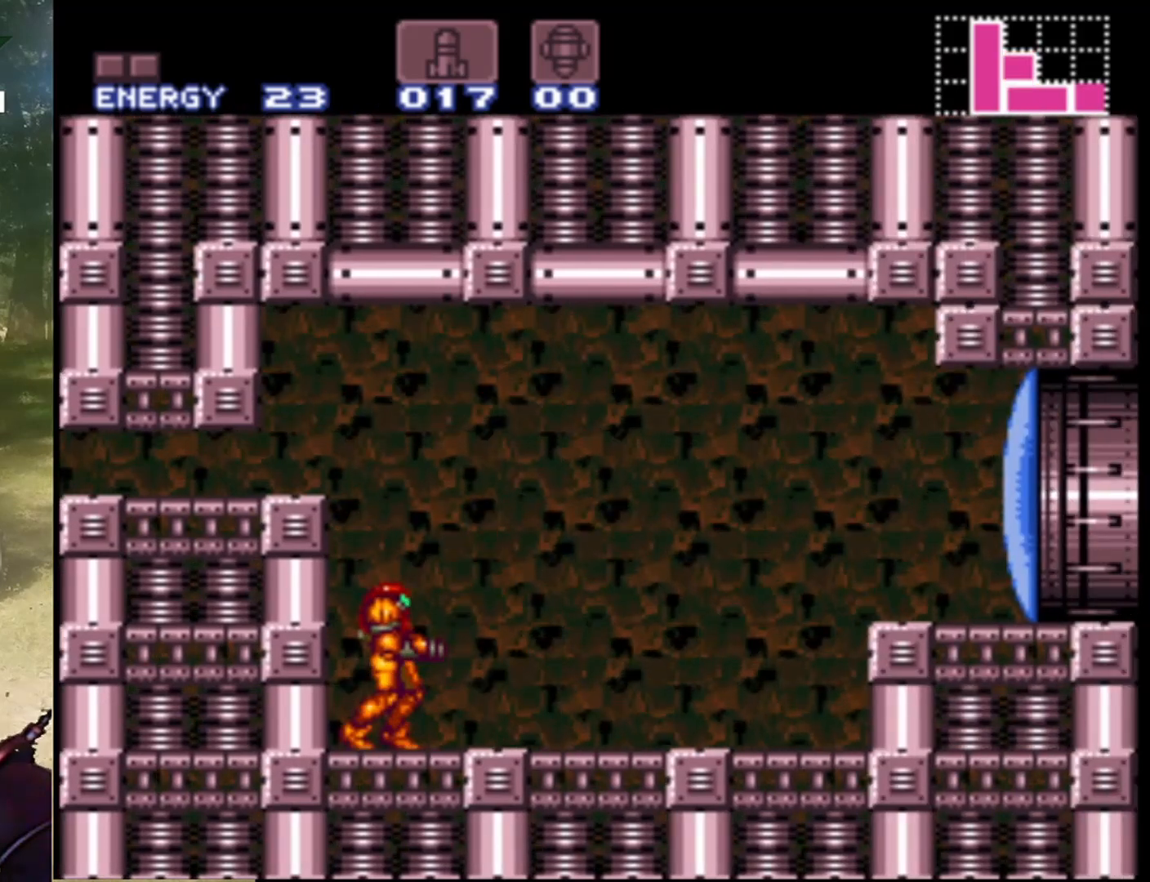
{"buttons": ["B", "DPAD_RIGHT"], "events": [[100, "DPAD_RIGHT", "down"], [467, "B", "down"]]}
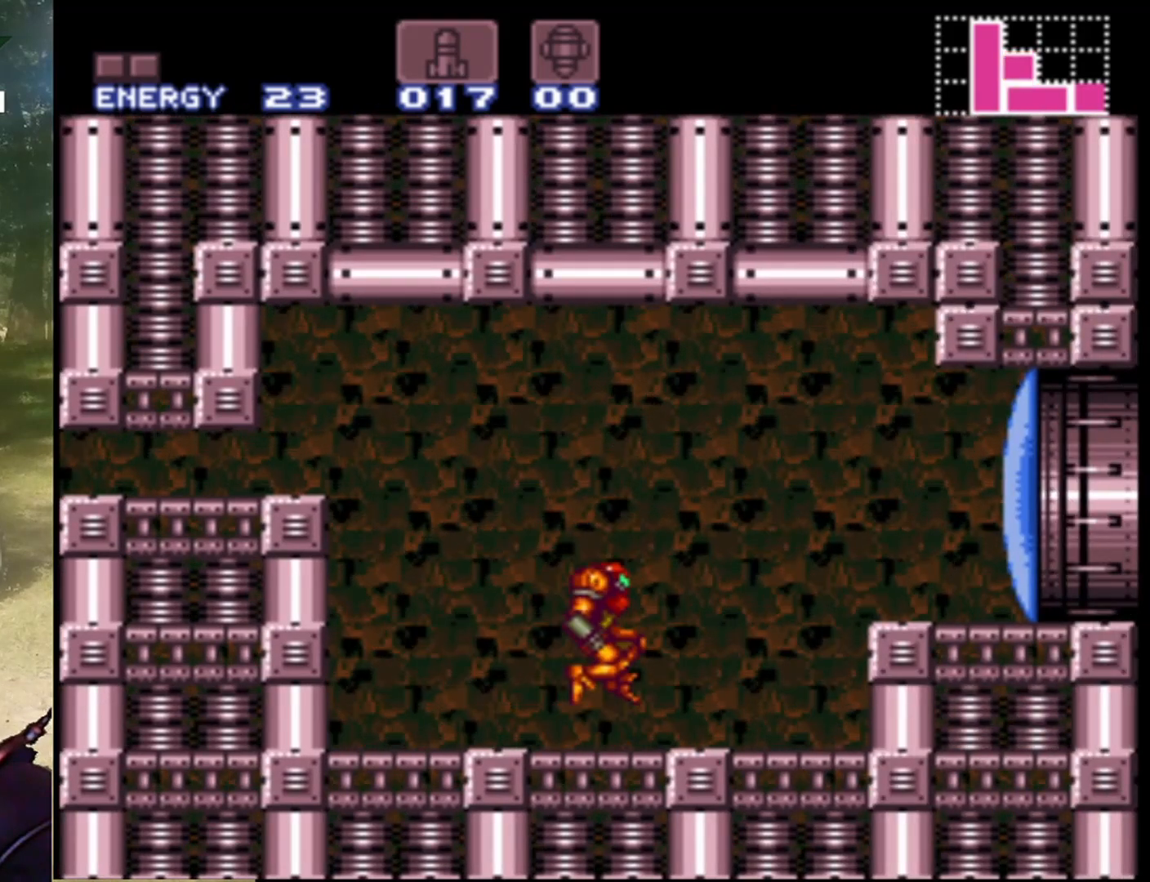
{"buttons": ["Y", "DPAD_RIGHT"], "events": [[167, "Y", "down"], [200, "B", "up"], [267, "Y", "up"], [400, "Y", "down"]]}
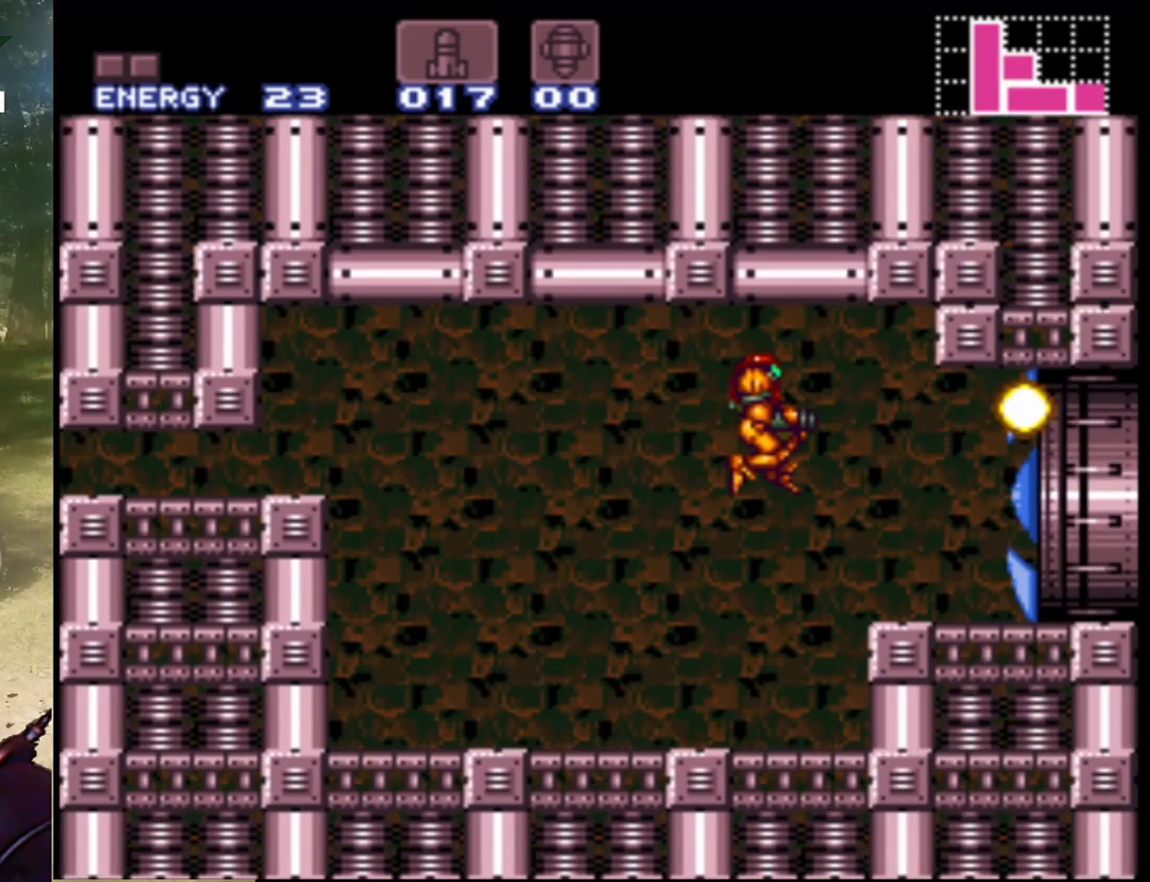
{"buttons": ["B", "DPAD_RIGHT"], "events": [[33, "Y", "up"], [467, "B", "down"]]}
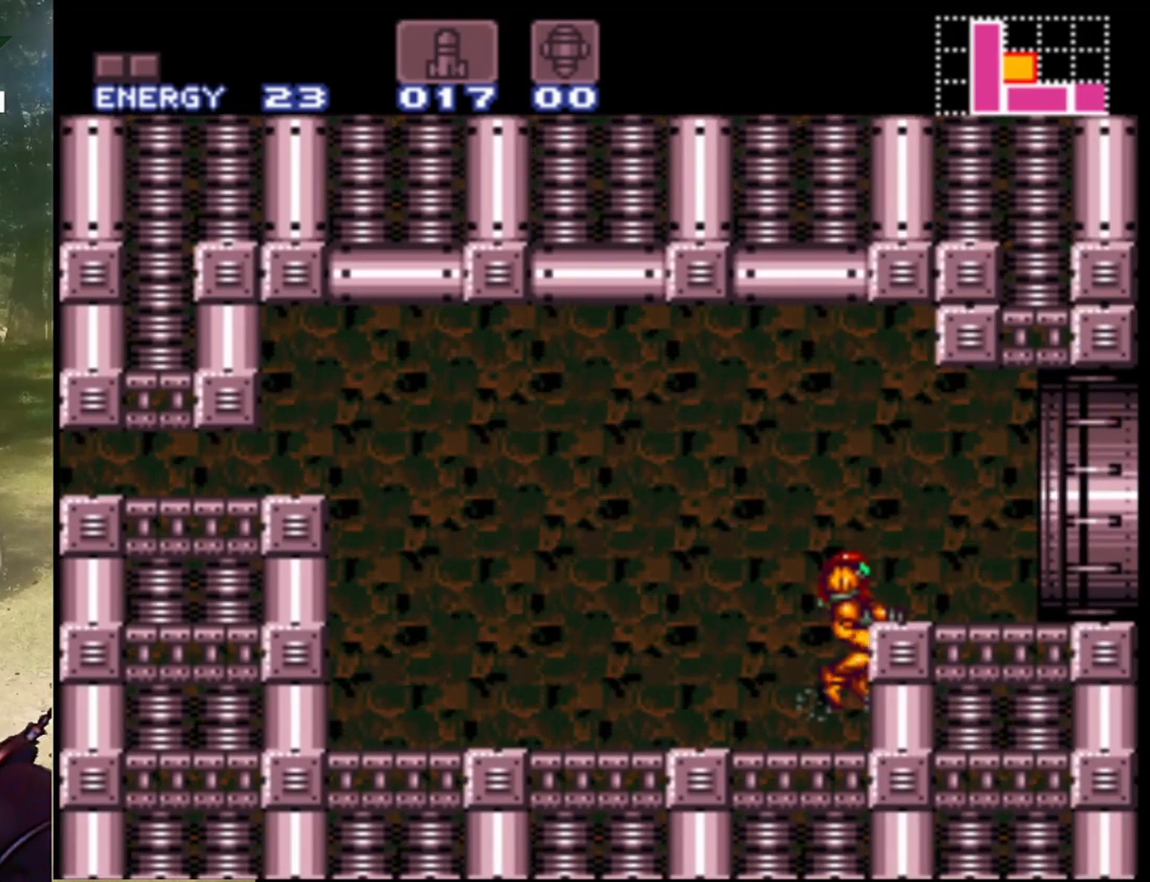
{"buttons": ["DPAD_RIGHT"], "events": [[133, "B", "up"]]}
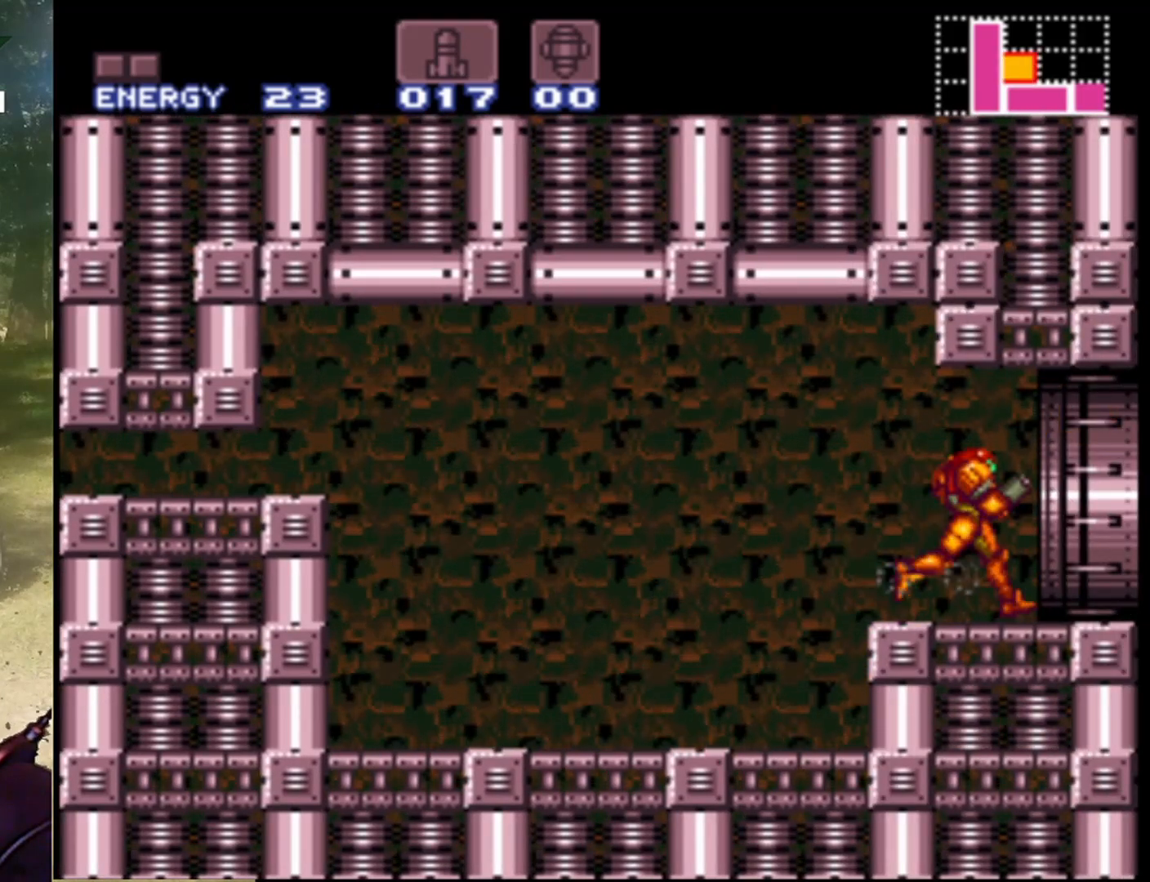
{"buttons": ["DPAD_RIGHT"], "events": []}
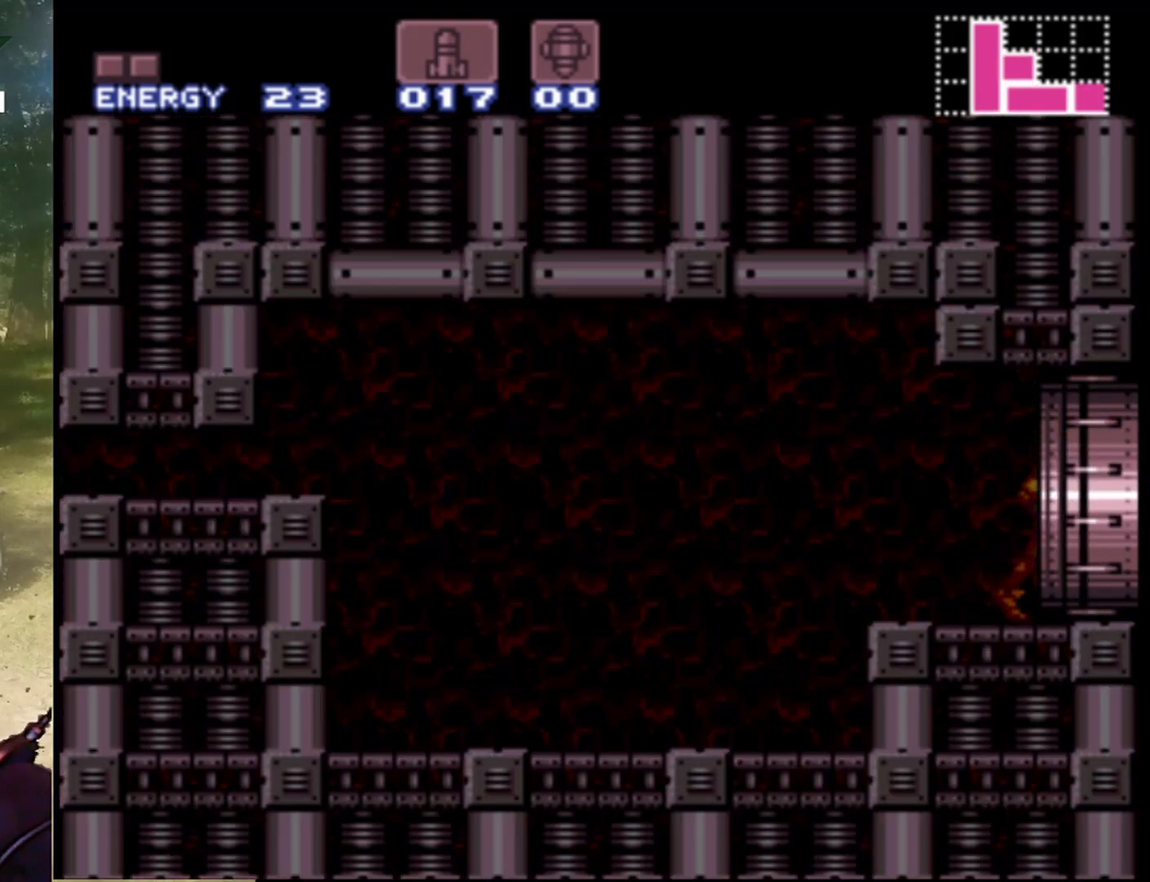
{"buttons": [], "events": [[100, "DPAD_RIGHT", "up"]]}
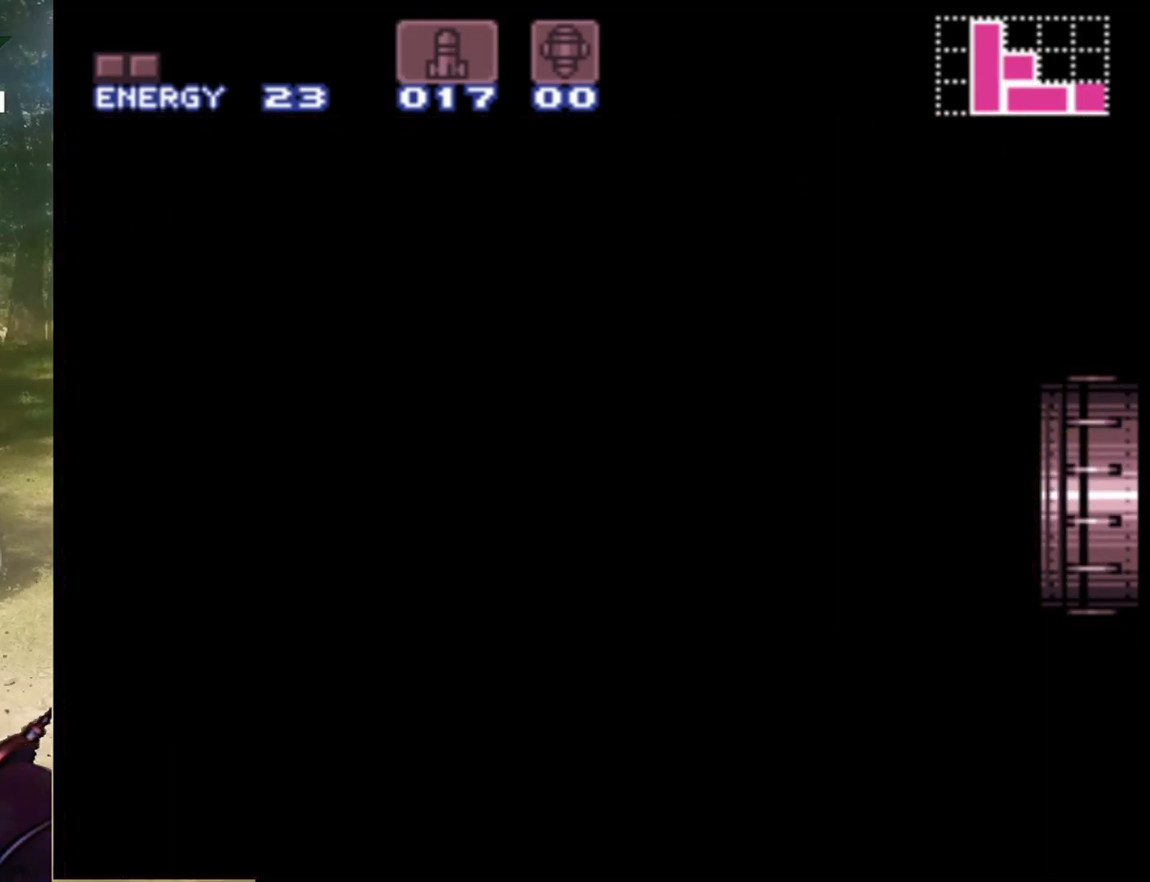
{"buttons": [], "events": []}
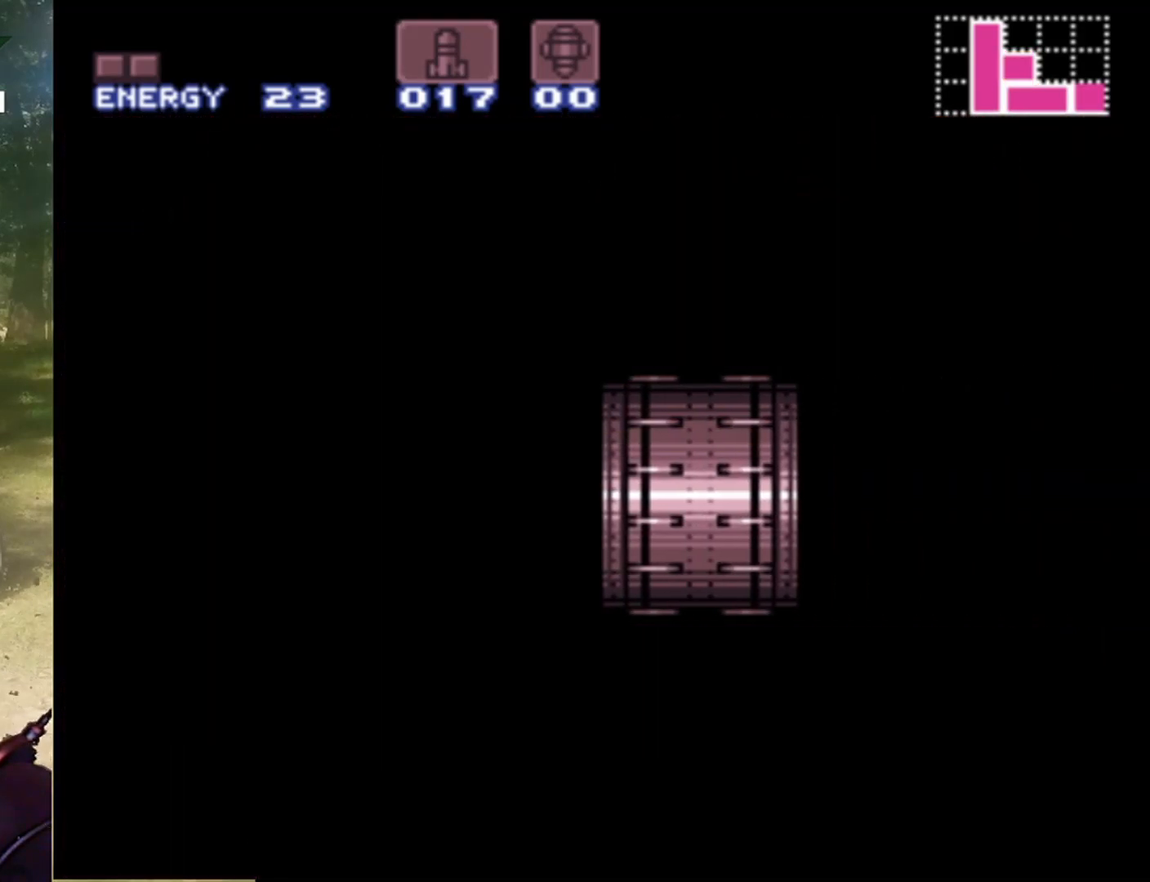
{"buttons": [], "events": []}
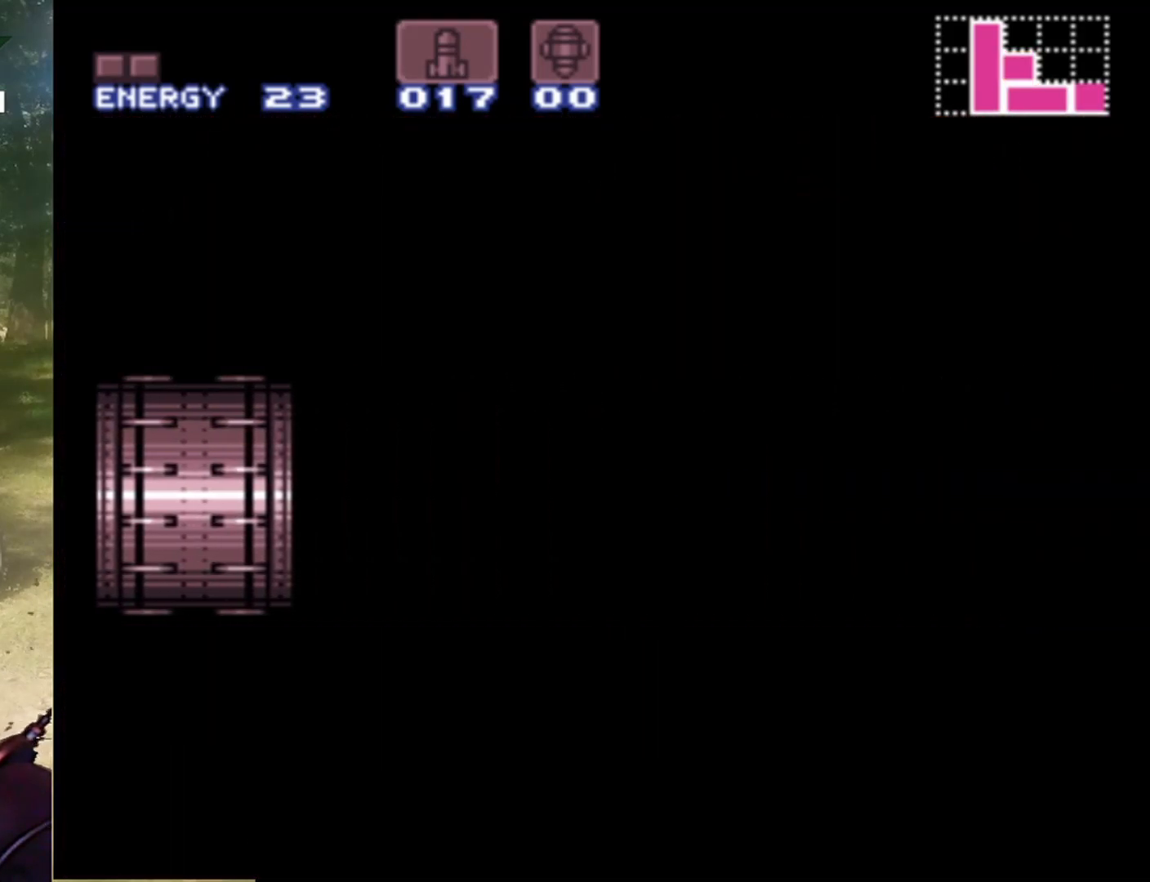
{"buttons": [], "events": []}
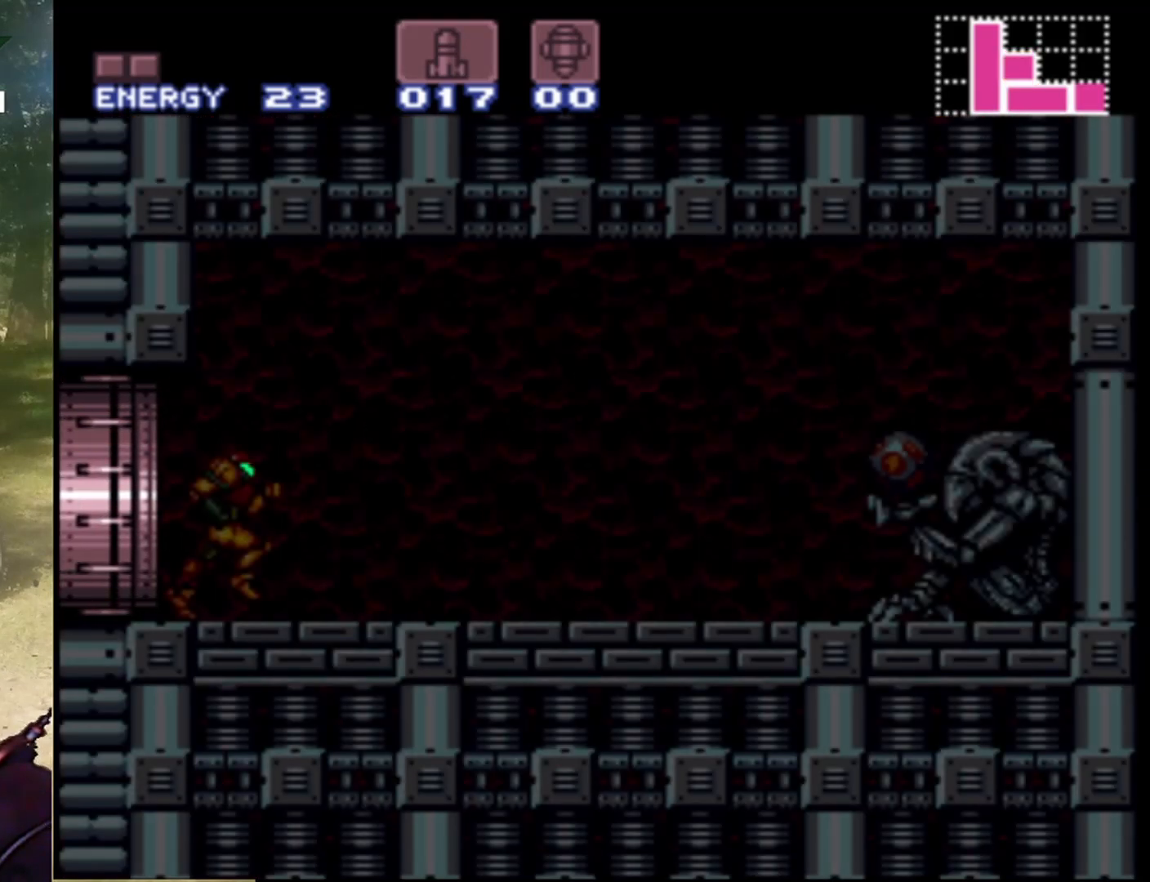
{"buttons": ["Y"], "events": [[467, "Y", "down"]]}
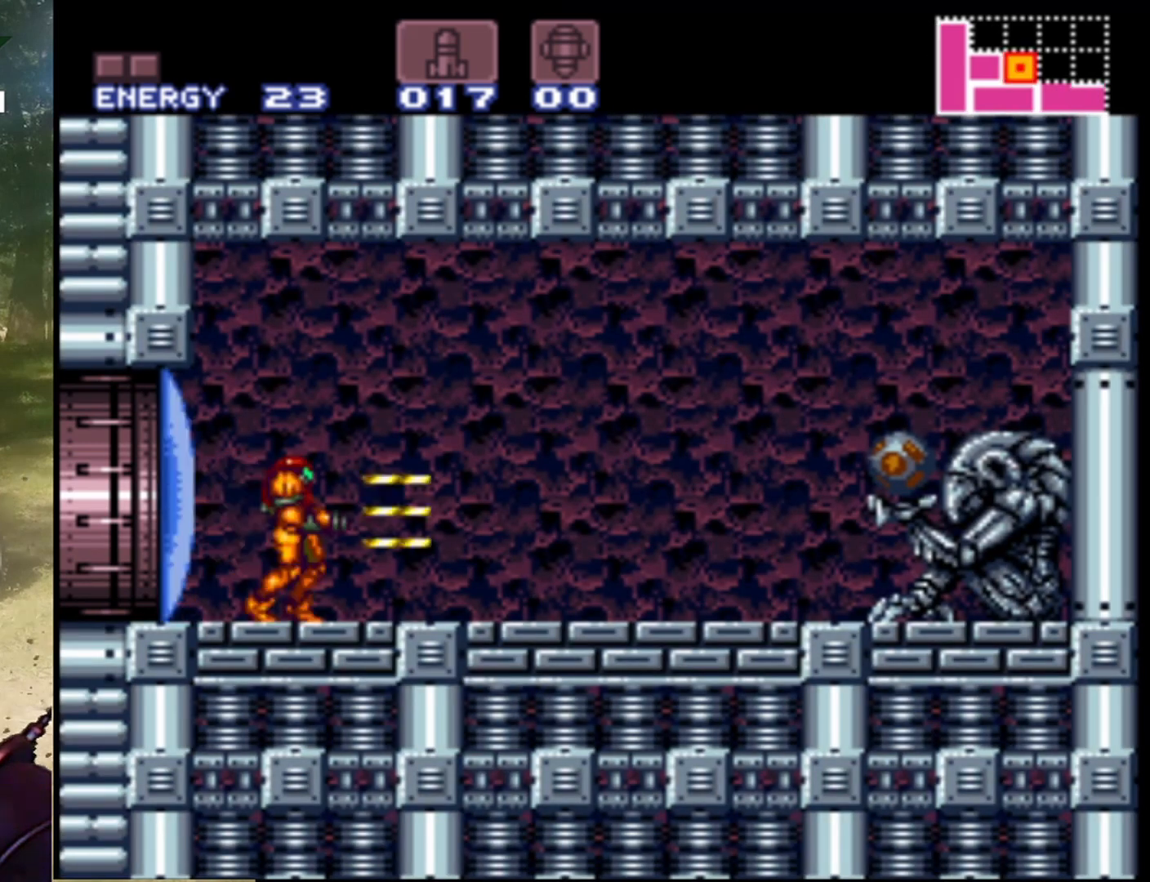
{"buttons": ["DPAD_RIGHT"], "events": [[67, "Y", "up"], [300, "DPAD_RIGHT", "down"]]}
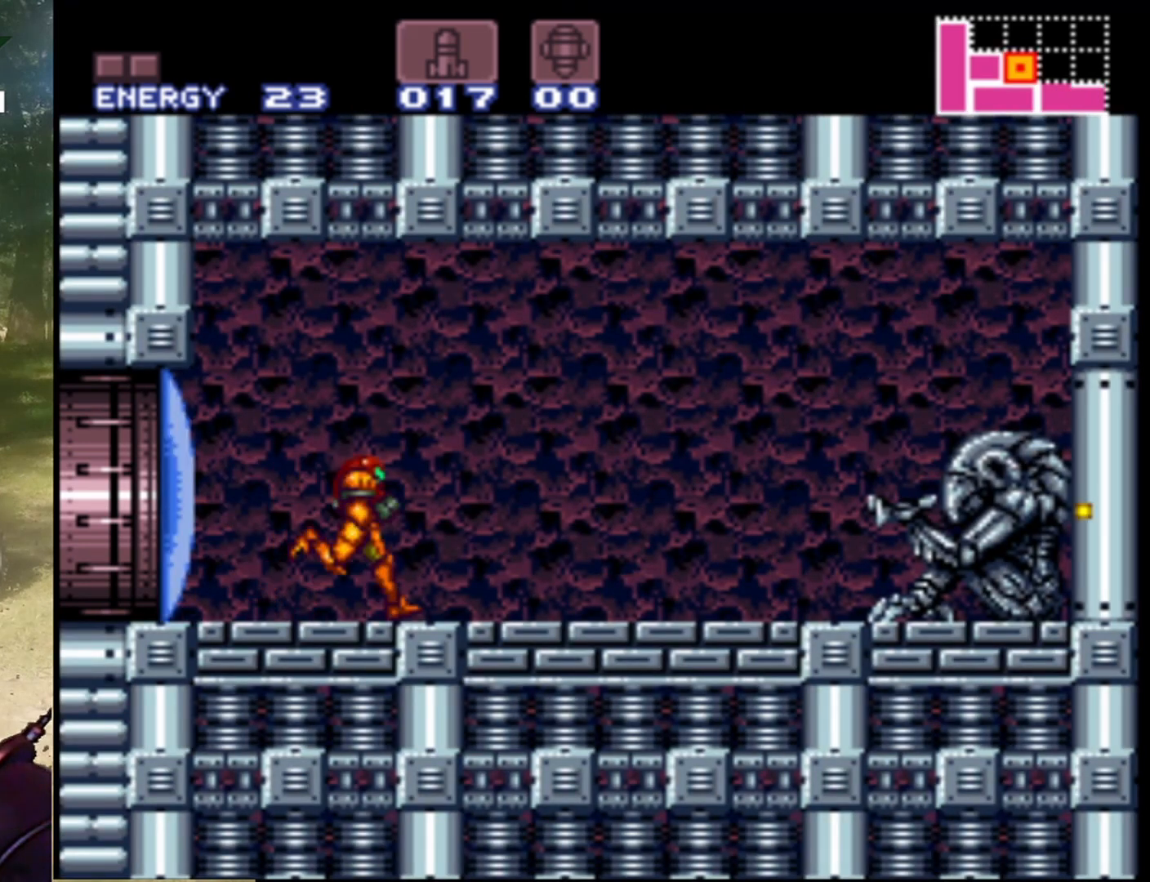
{"buttons": ["DPAD_RIGHT"], "events": [[233, "DPAD_RIGHT", "up"], [500, "DPAD_RIGHT", "down"]]}
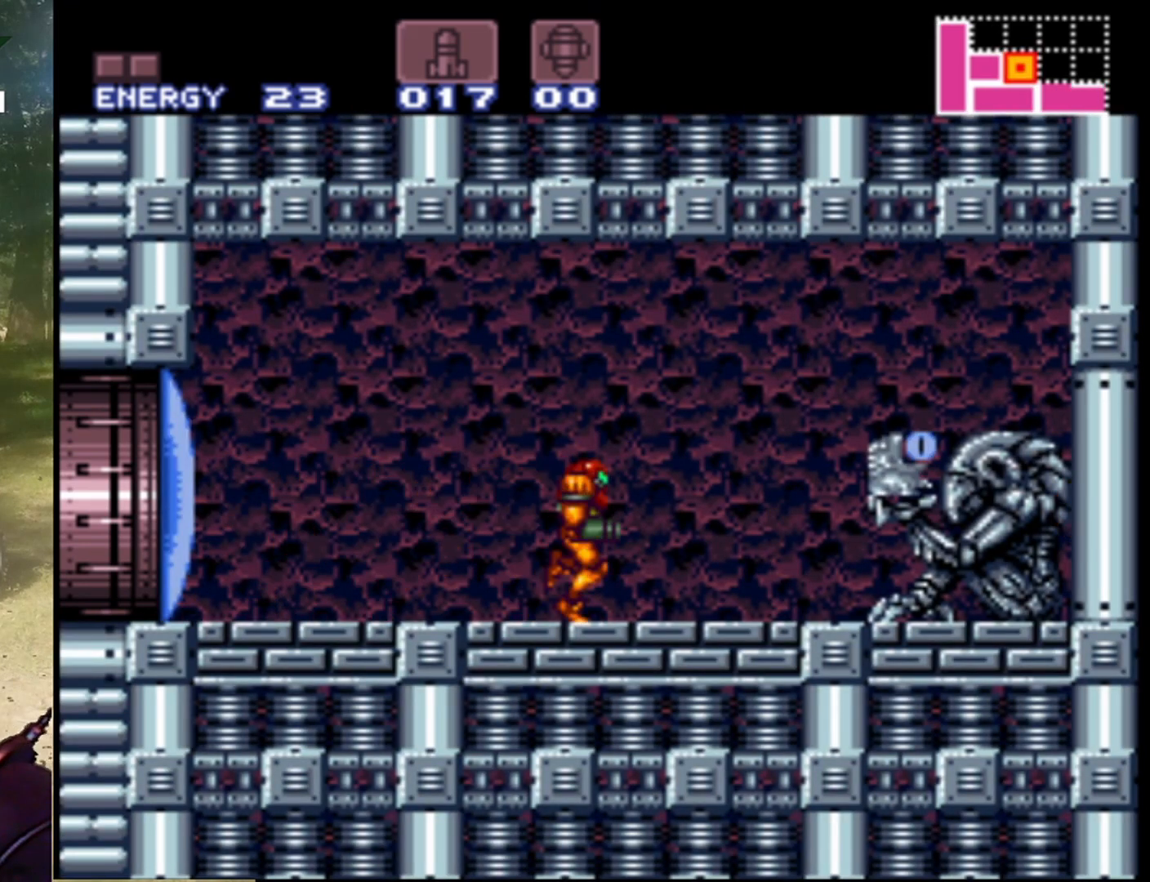
{"buttons": ["B", "DPAD_RIGHT"], "events": [[467, "B", "down"]]}
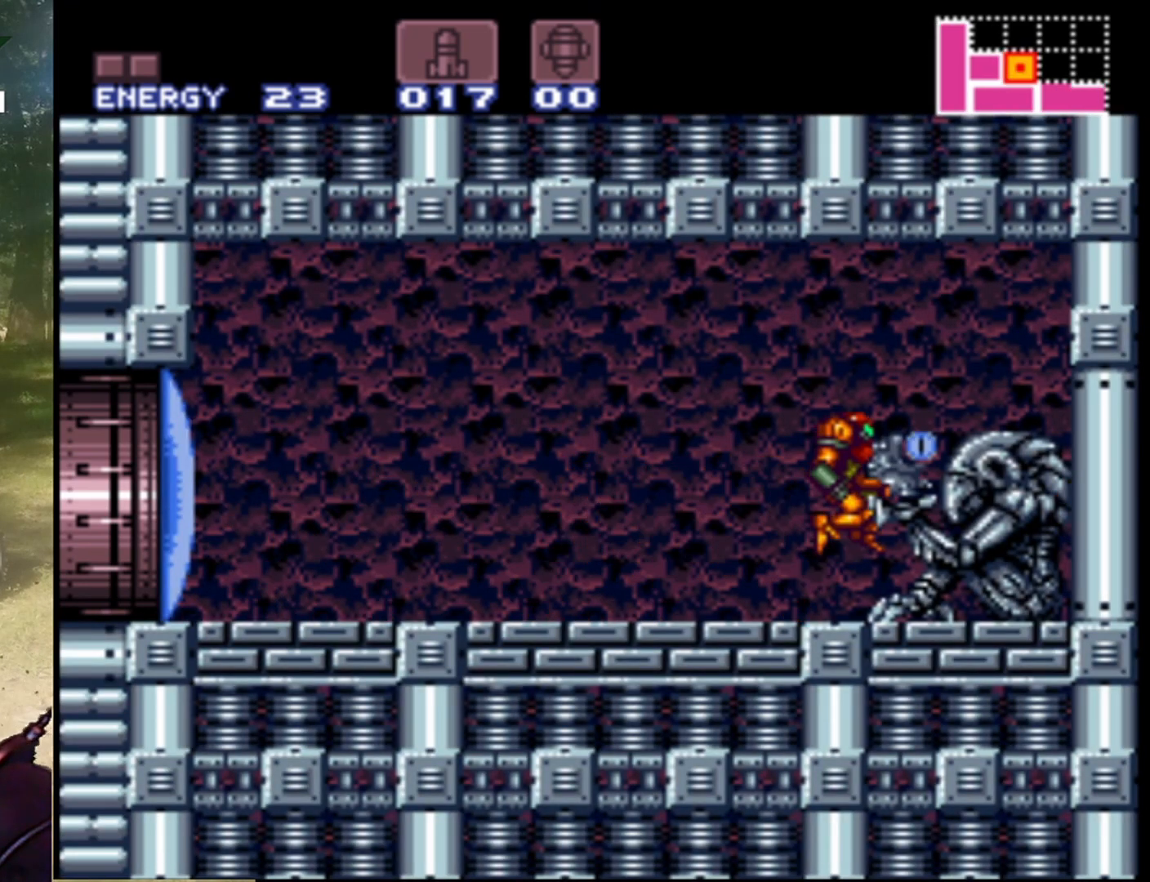
{"buttons": [], "events": [[67, "B", "up"], [333, "DPAD_RIGHT", "up"]]}